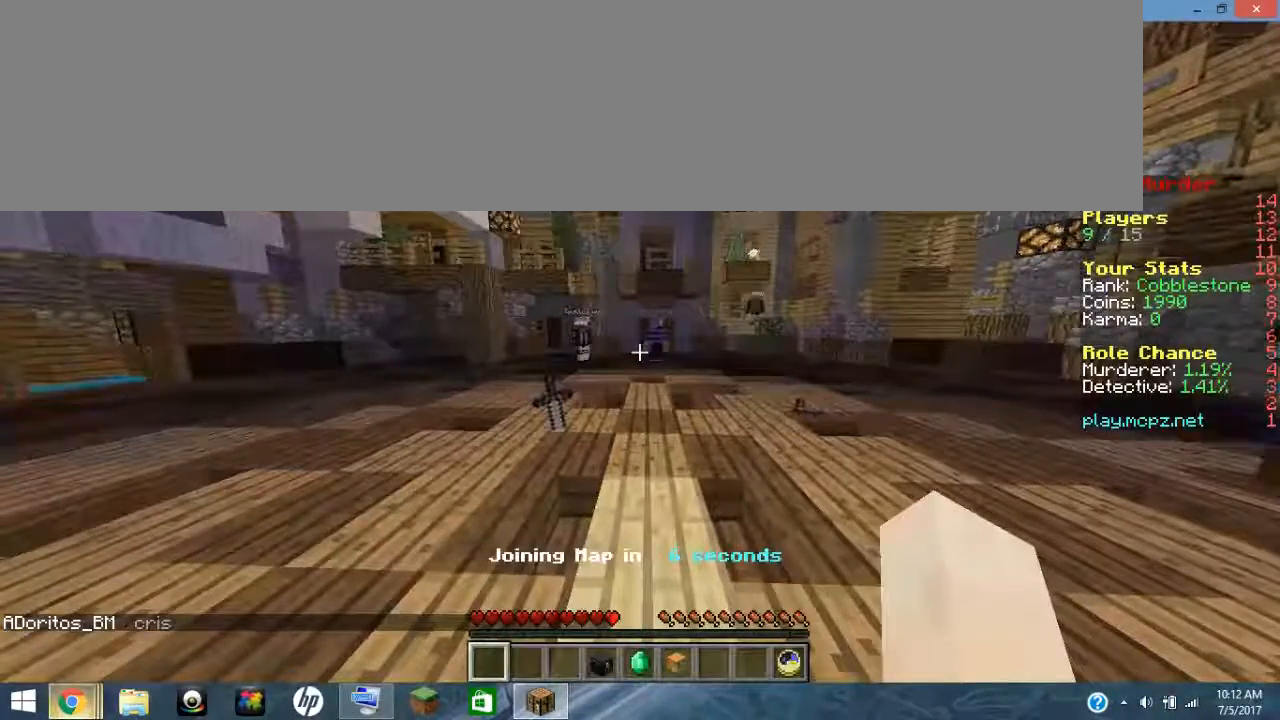
Gameplay with keyboard; each line is a JSON object with the keys held at the frame after it. "events" lists presses ("down") and releases ("up") of "0", "1", "2", "3", "4", "5", "6", "7", "8", "9", "a", "alt_l", "alt_r", "b", "backspace", "c", "caps_lock", "ctrl_l", "ctrl_r", "d", "down", "e", "escape", "f", "g", "h", "i", "j", "k", "l", "left", "m", "n", "o", "p", "q", "r", "return", "right", "s", "shift_l", "shift_r", "space", "t", "tab", "u", "up", "v", "w", "x", "y" and "z" between this image and that frame as [ms after this image, input, new state], when the widget could be followed in between. No other keys are recorded. Mouse input is not recorded.
{"keys": ["ctrl_l", "ctrl_r"], "events": [[100, "ctrl_l", "down"], [100, "ctrl_r", "down"]]}
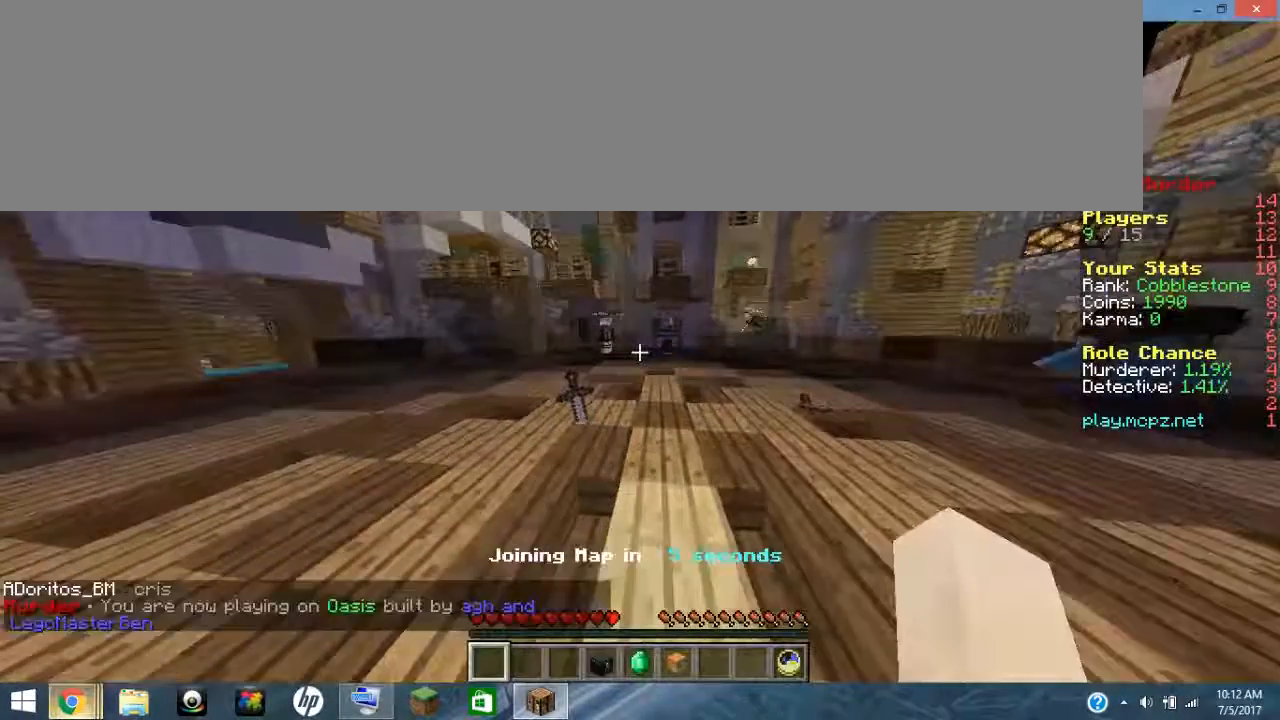
{"keys": [], "events": [[200, "ctrl_l", "up"], [200, "ctrl_r", "up"]]}
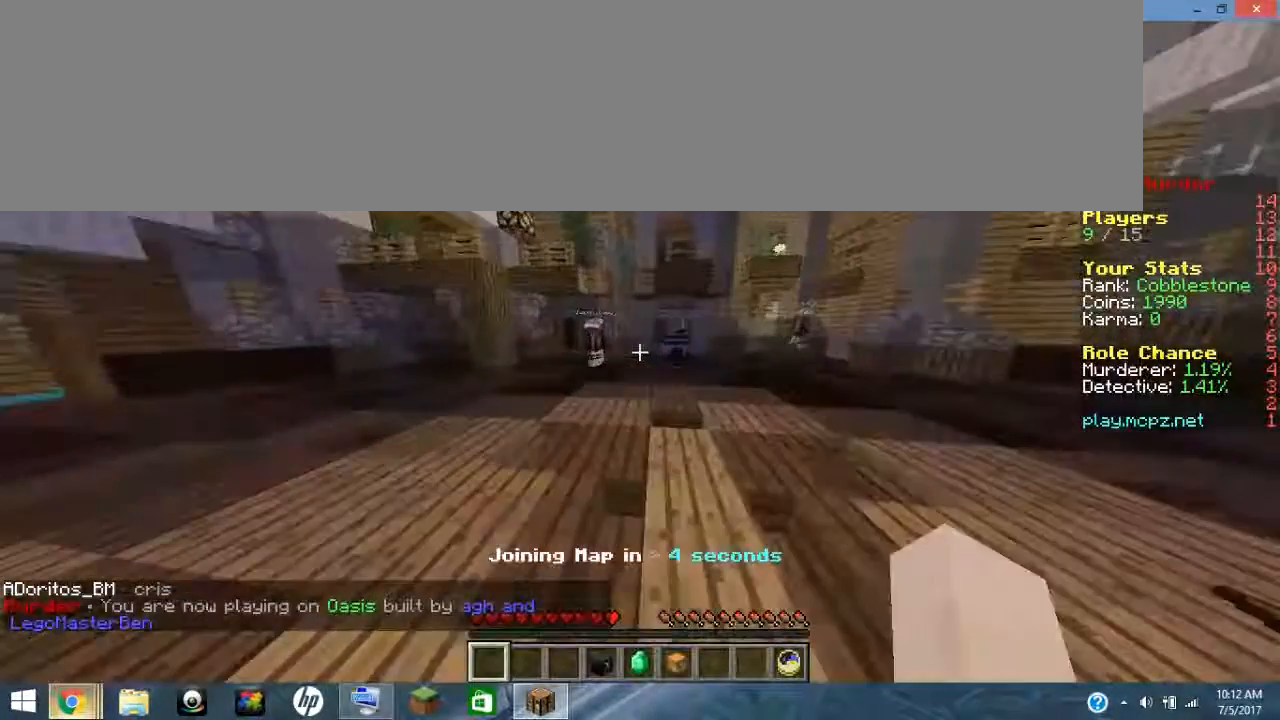
{"keys": [], "events": []}
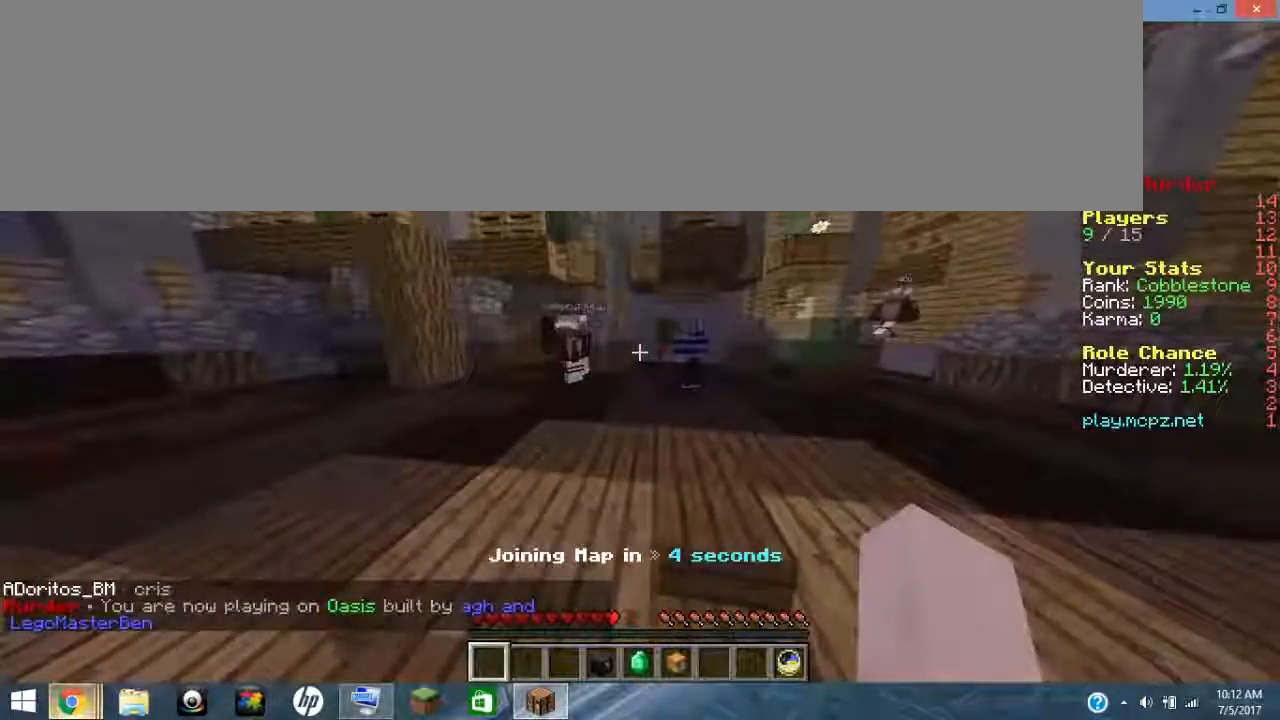
{"keys": [], "events": []}
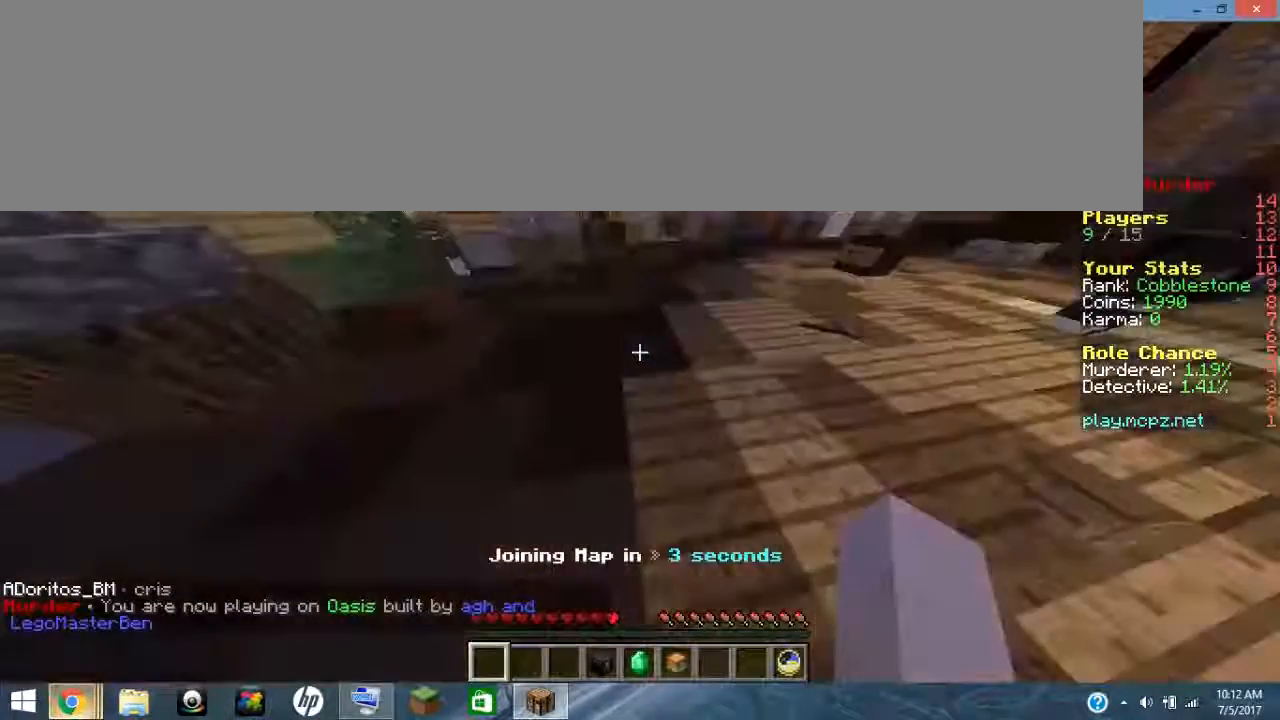
{"keys": [], "events": []}
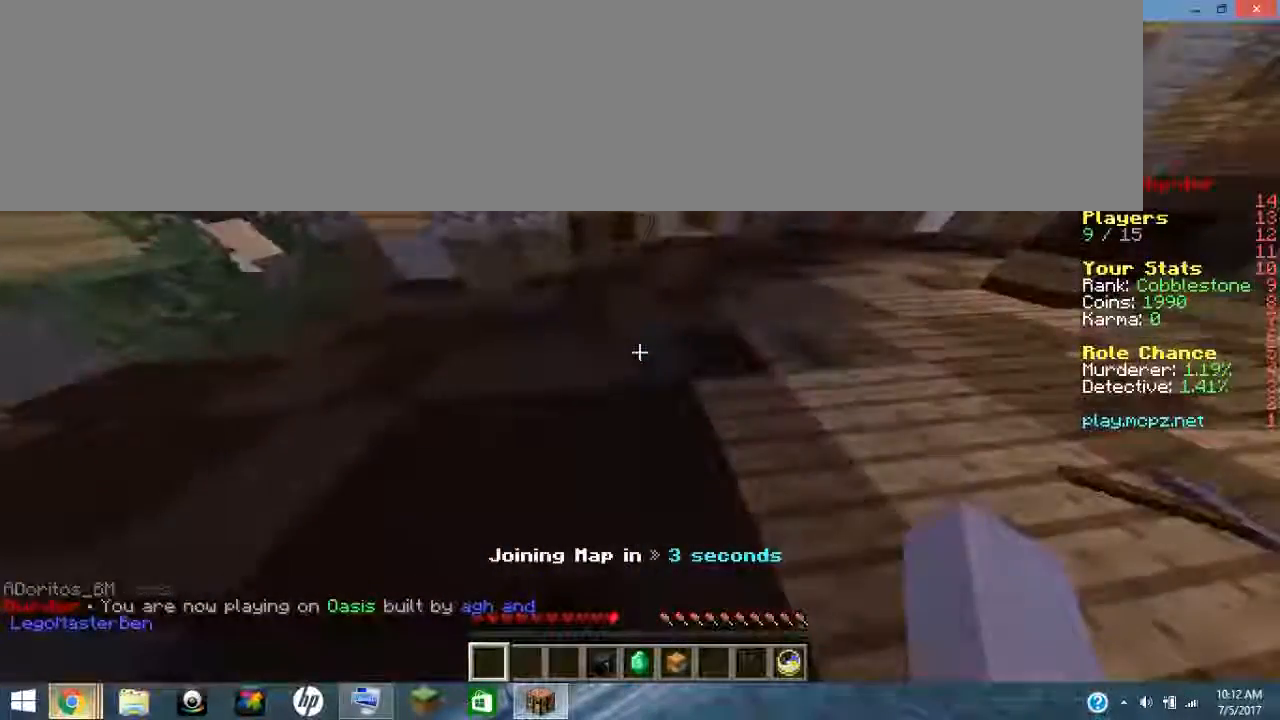
{"keys": ["ctrl_l", "ctrl_r"], "events": [[217, "ctrl_l", "down"], [217, "ctrl_r", "down"]]}
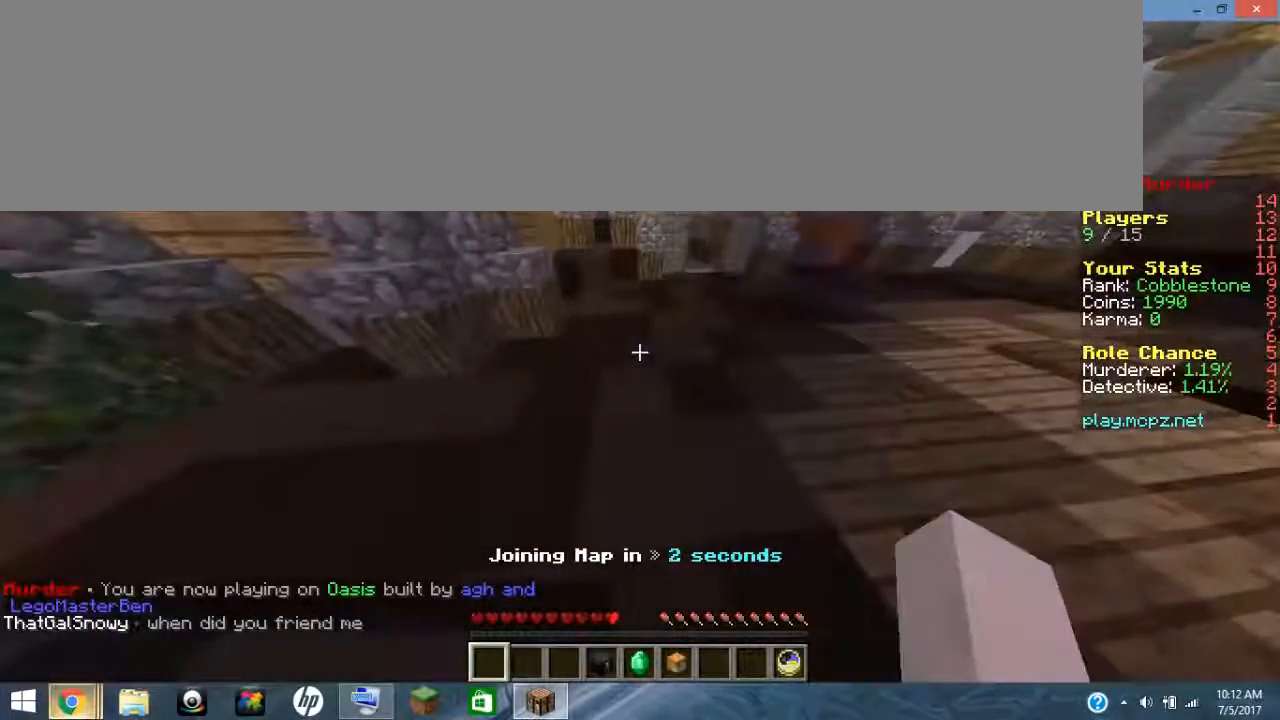
{"keys": [], "events": [[217, "ctrl_l", "up"], [217, "ctrl_r", "up"]]}